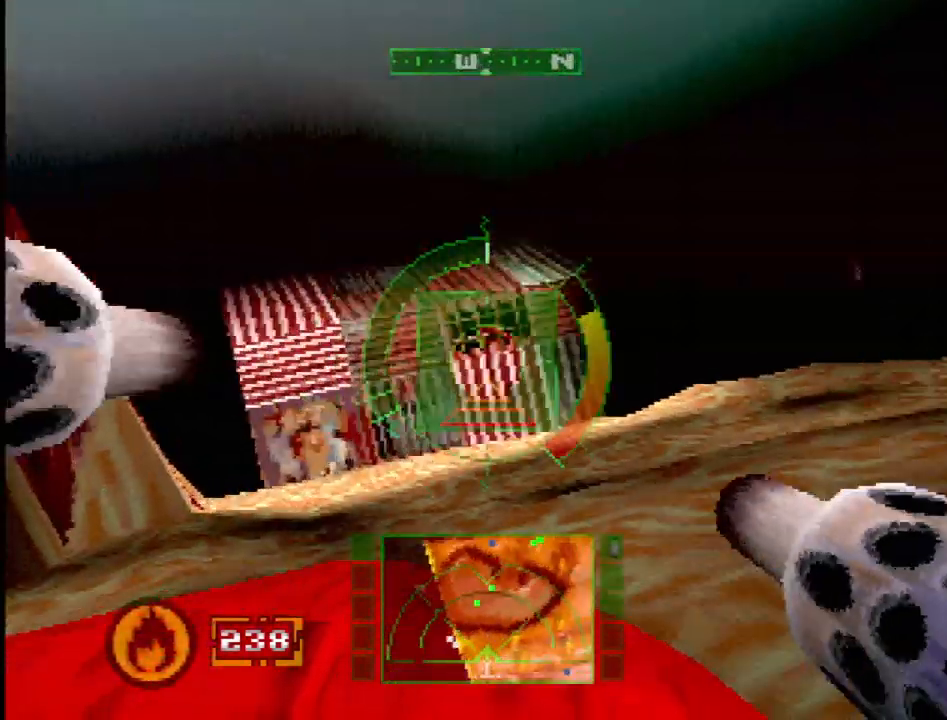
Gameplay with a controller (PlayStation layout); each line is a JSON object with the inputs held at the frame after it. "events" lists button and stick changes between this image and that frame as [ms after this image, input, new state], when the widget could be followed in between. Not read: L3 R3.
{"buttons": ["SQUARE"], "events": [[83, "DPAD_LEFT", "down"], [183, "SQUARE", "up"], [283, "SQUARE", "down"], [333, "DPAD_LEFT", "up"], [400, "DPAD_LEFT", "down"], [467, "DPAD_LEFT", "up"]]}
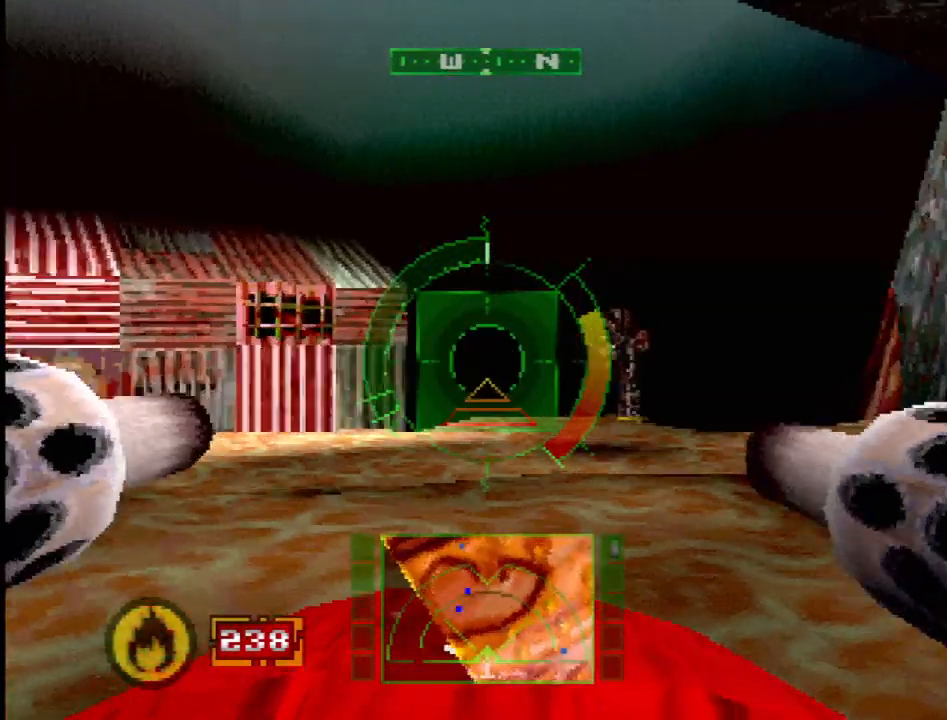
{"buttons": ["SQUARE", "L1"], "events": [[17, "SQUARE", "up"], [83, "SQUARE", "down"], [100, "DPAD_RIGHT", "down"], [217, "L1", "down"], [267, "SQUARE", "up"], [433, "DPAD_RIGHT", "up"], [450, "SQUARE", "down"]]}
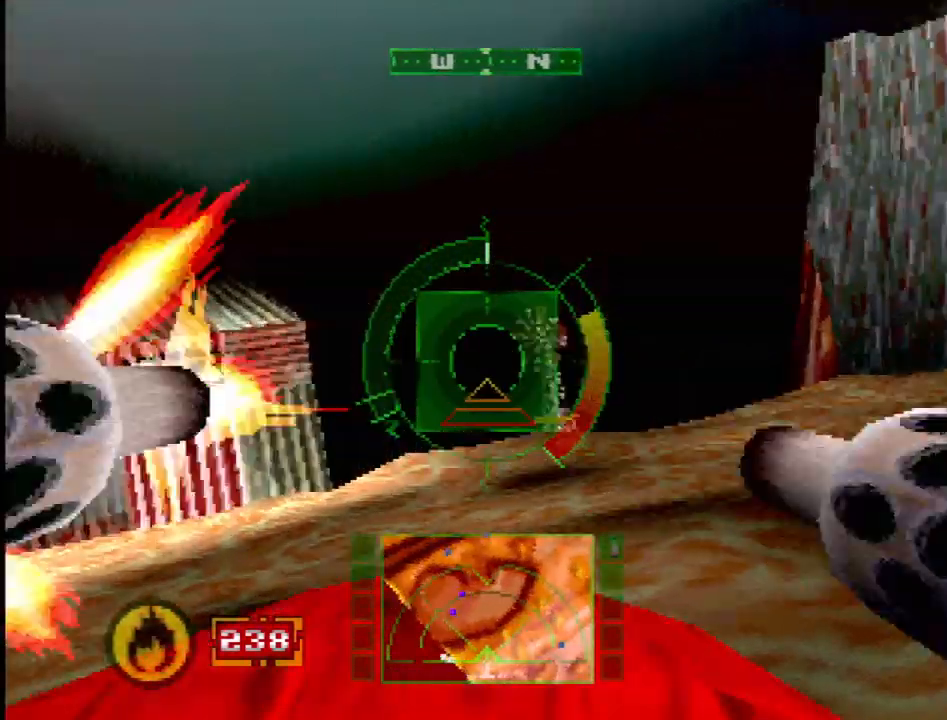
{"buttons": ["SQUARE", "L1"], "events": [[100, "DPAD_LEFT", "down"], [217, "SQUARE", "up"], [350, "DPAD_LEFT", "up"], [417, "SQUARE", "down"]]}
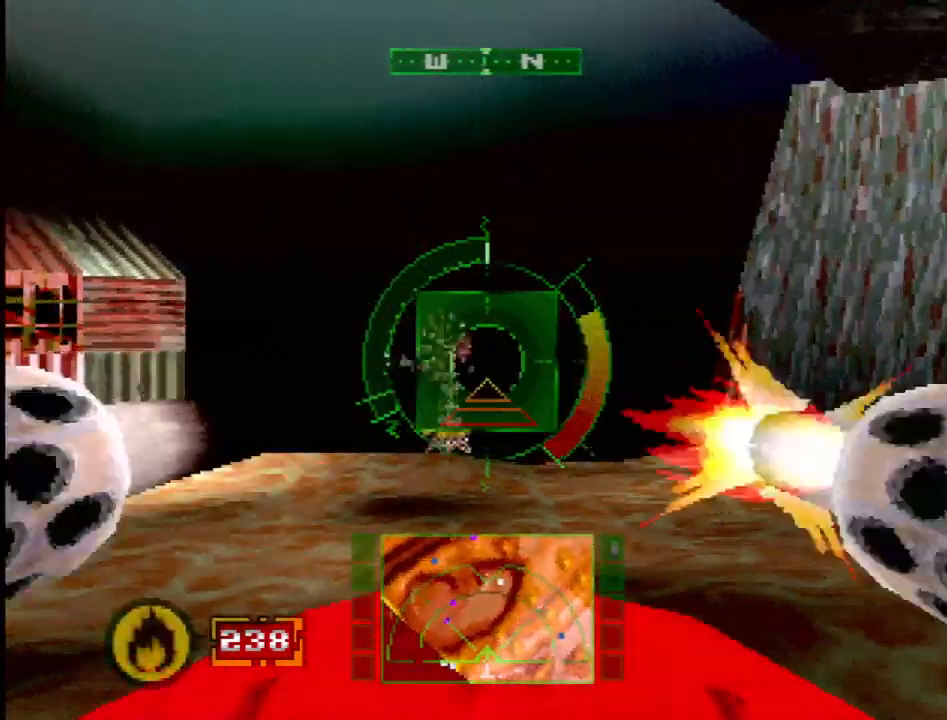
{"buttons": ["L1", "DPAD_UP", "DPAD_LEFT"], "events": [[200, "DPAD_LEFT", "down"], [250, "DPAD_LEFT", "up"], [300, "SQUARE", "up"], [433, "DPAD_UP", "down"], [483, "DPAD_LEFT", "down"]]}
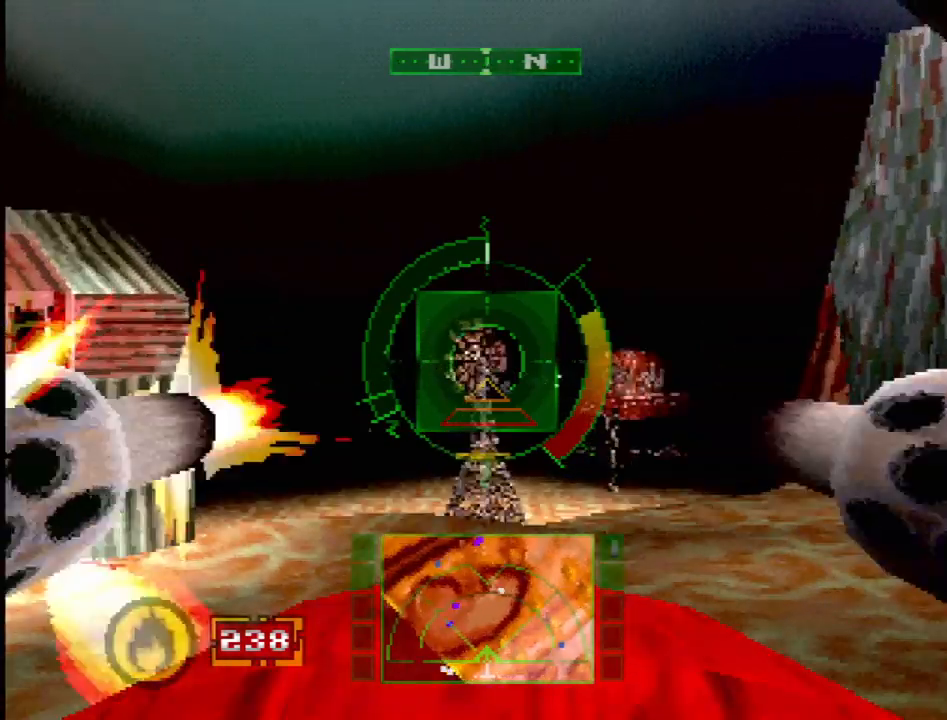
{"buttons": ["L1", "DPAD_UP", "DPAD_RIGHT"], "events": [[83, "DPAD_LEFT", "up"], [83, "DPAD_UP", "up"], [183, "DPAD_UP", "down"], [233, "DPAD_UP", "up"], [433, "DPAD_UP", "down"], [500, "DPAD_RIGHT", "down"]]}
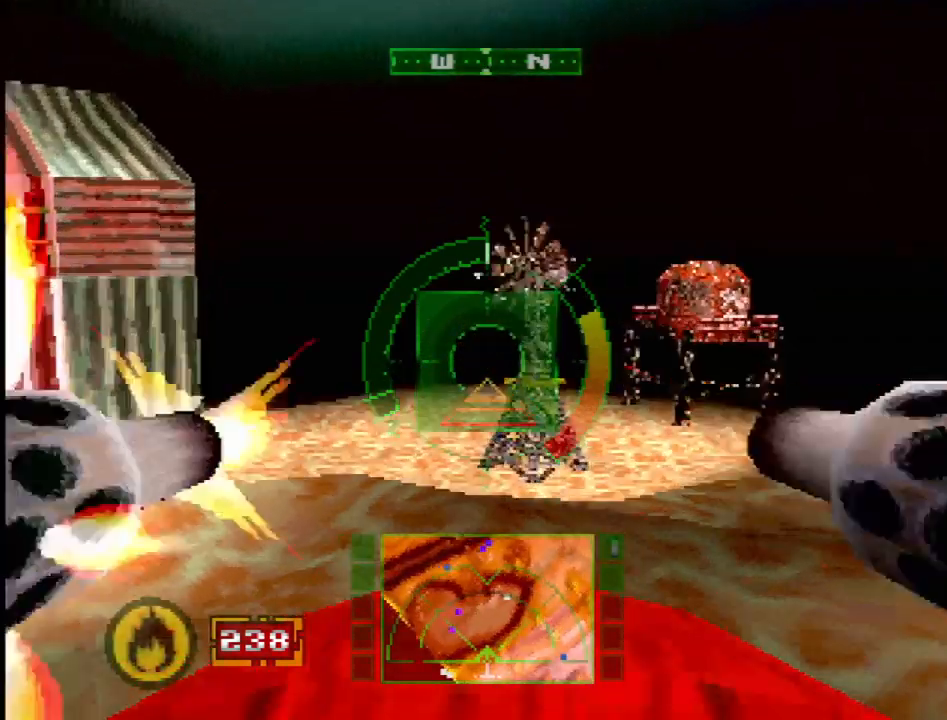
{"buttons": ["L1"], "events": [[33, "DPAD_UP", "up"], [183, "DPAD_RIGHT", "up"]]}
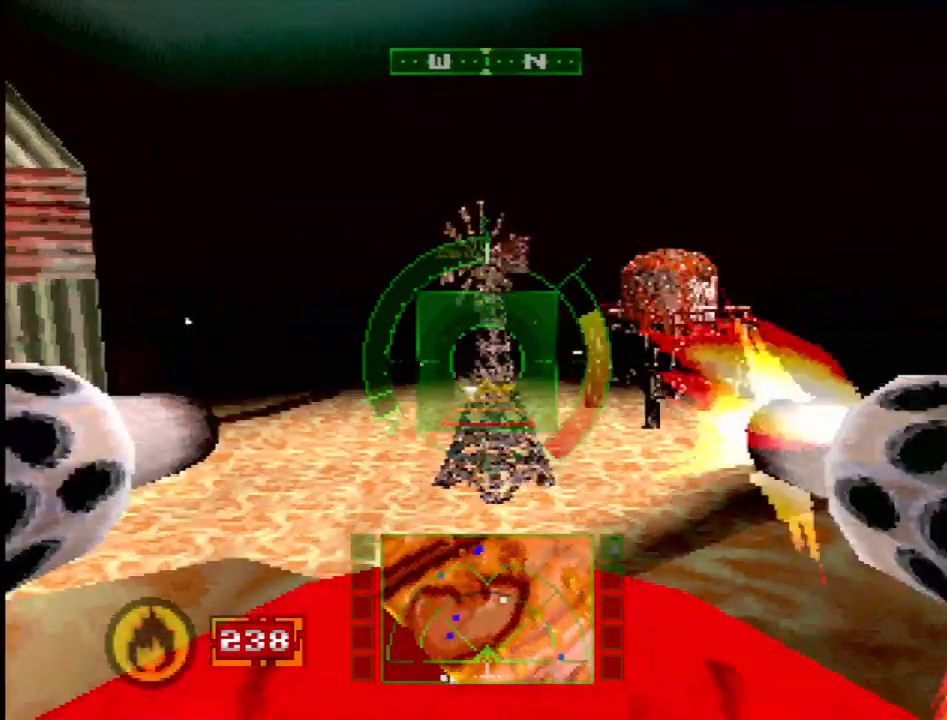
{"buttons": ["L1"], "events": [[100, "CROSS", "down"], [100, "DPAD_RIGHT", "down"], [117, "DPAD_RIGHT", "up"], [217, "DPAD_RIGHT", "down"], [450, "CROSS", "up"], [450, "DPAD_RIGHT", "up"]]}
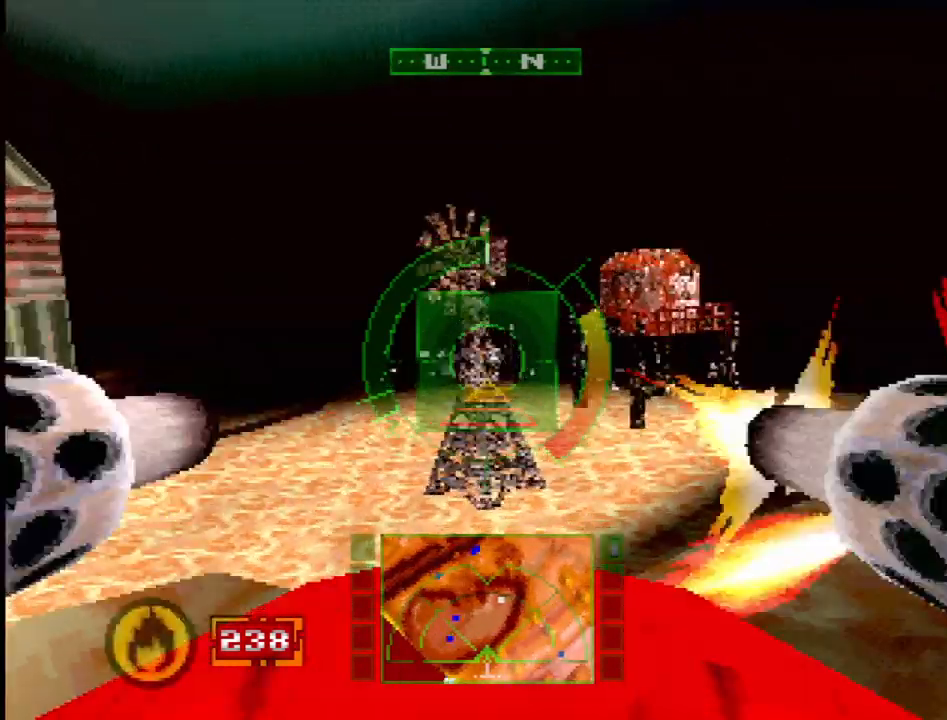
{"buttons": ["L1"], "events": [[267, "DPAD_RIGHT", "down"], [500, "DPAD_RIGHT", "up"]]}
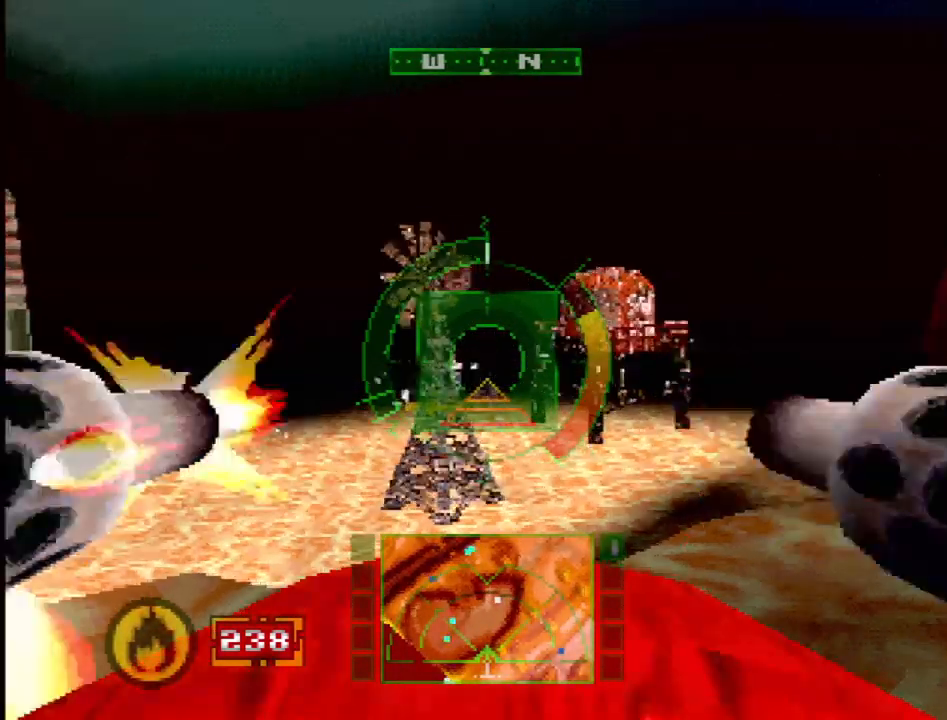
{"buttons": ["L1"], "events": [[267, "DPAD_DOWN", "down"], [383, "DPAD_DOWN", "up"]]}
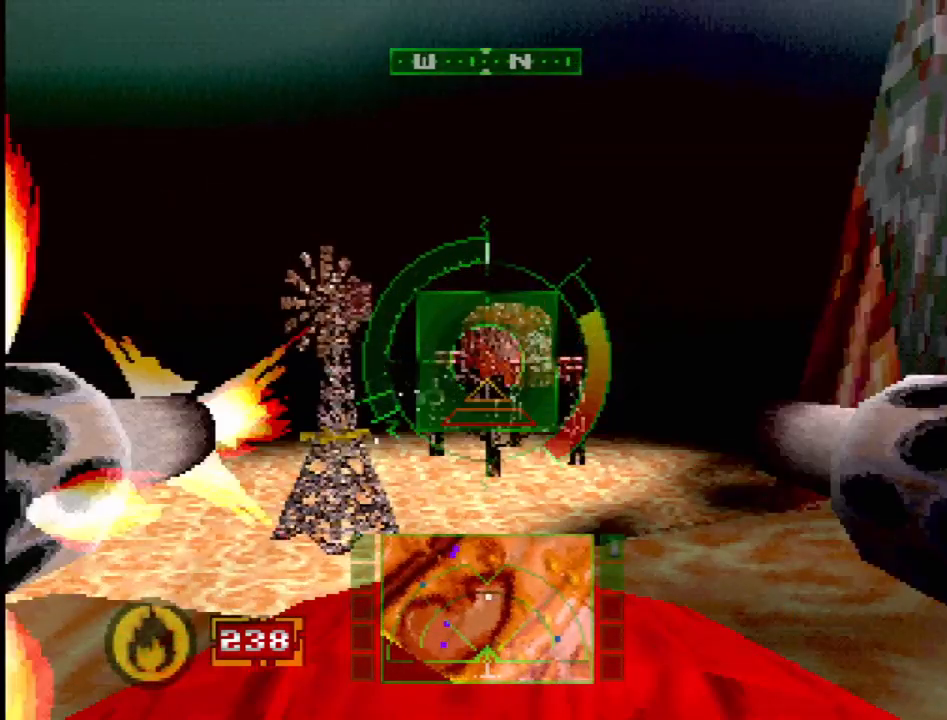
{"buttons": ["CROSS", "L1"], "events": [[183, "DPAD_RIGHT", "down"], [283, "DPAD_RIGHT", "up"], [483, "CROSS", "down"]]}
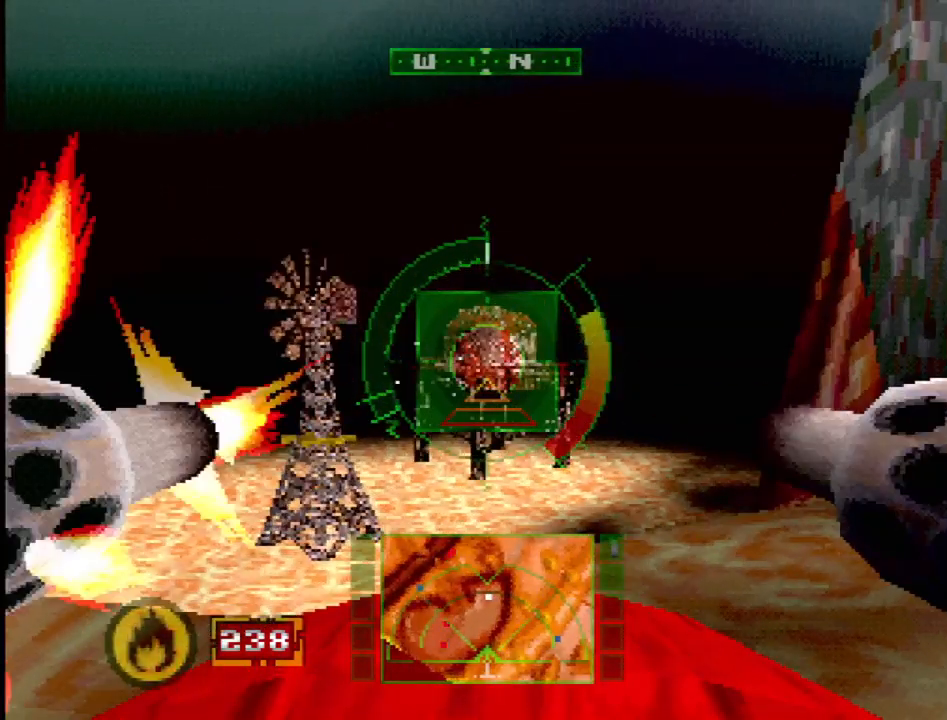
{"buttons": ["CROSS"], "events": [[17, "DPAD_LEFT", "down"], [267, "L1", "up"], [483, "DPAD_LEFT", "up"]]}
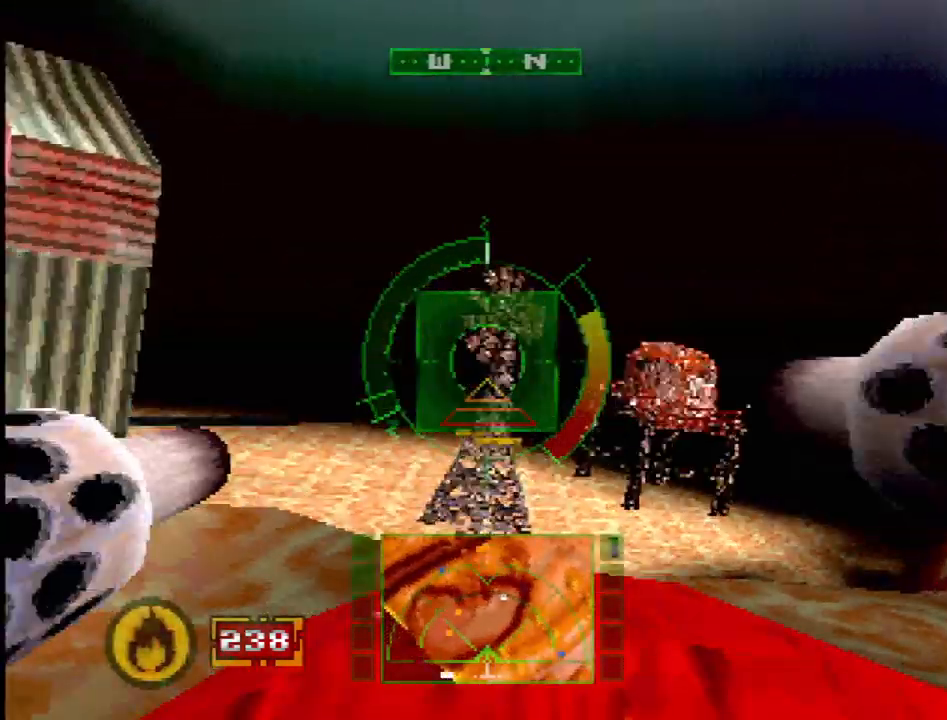
{"buttons": ["L1"], "events": [[183, "CROSS", "up"], [383, "DPAD_LEFT", "down"], [383, "L1", "down"], [483, "DPAD_LEFT", "up"]]}
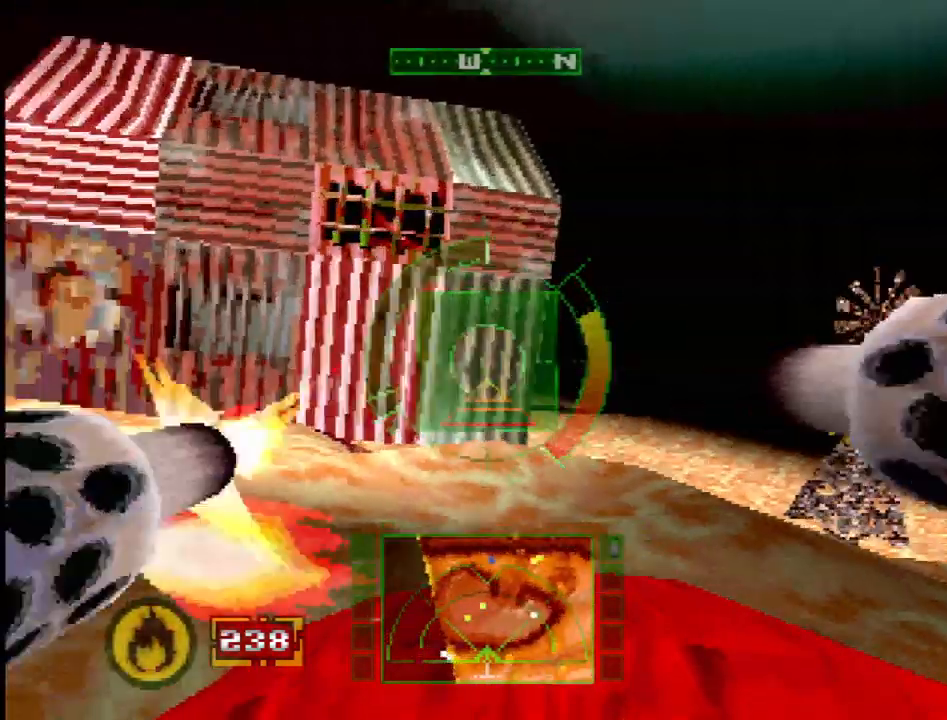
{"buttons": ["L1", "DPAD_DOWN"], "events": [[500, "DPAD_DOWN", "down"]]}
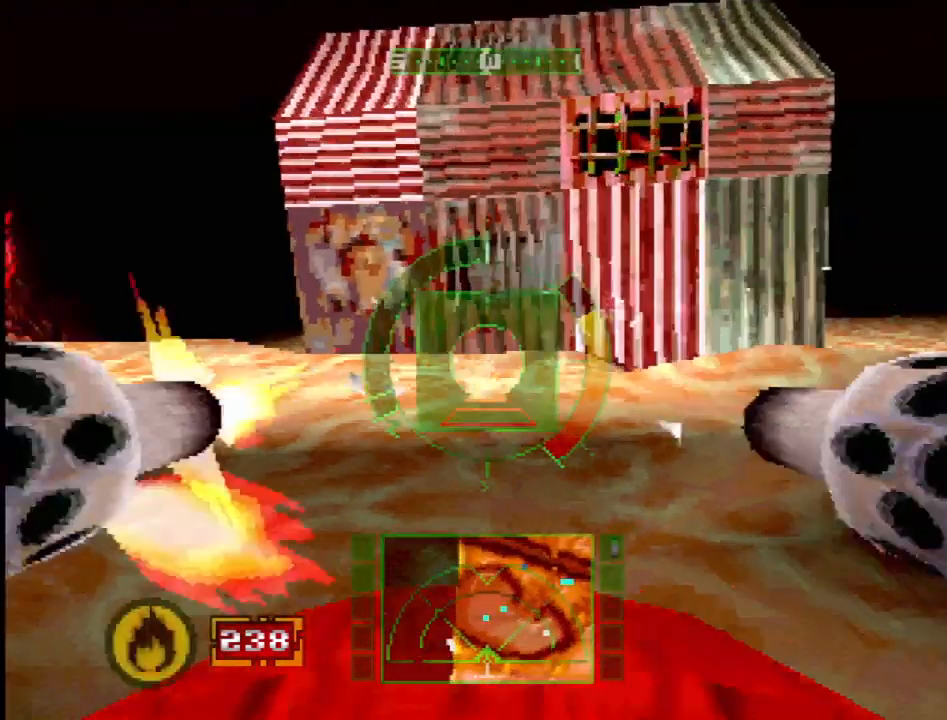
{"buttons": ["SQUARE", "L1", "DPAD_LEFT"], "events": [[167, "DPAD_DOWN", "up"], [167, "SQUARE", "down"], [483, "DPAD_LEFT", "down"]]}
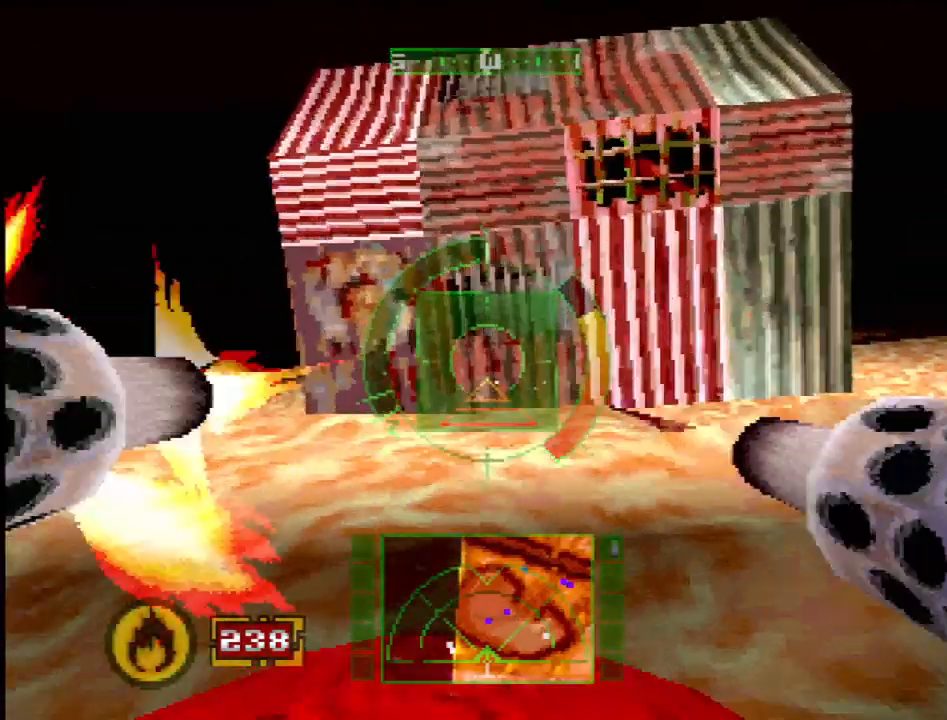
{"buttons": ["CROSS", "L1"], "events": [[133, "DPAD_LEFT", "up"], [200, "SQUARE", "up"], [350, "DPAD_RIGHT", "down"], [433, "CROSS", "down"], [483, "DPAD_RIGHT", "up"]]}
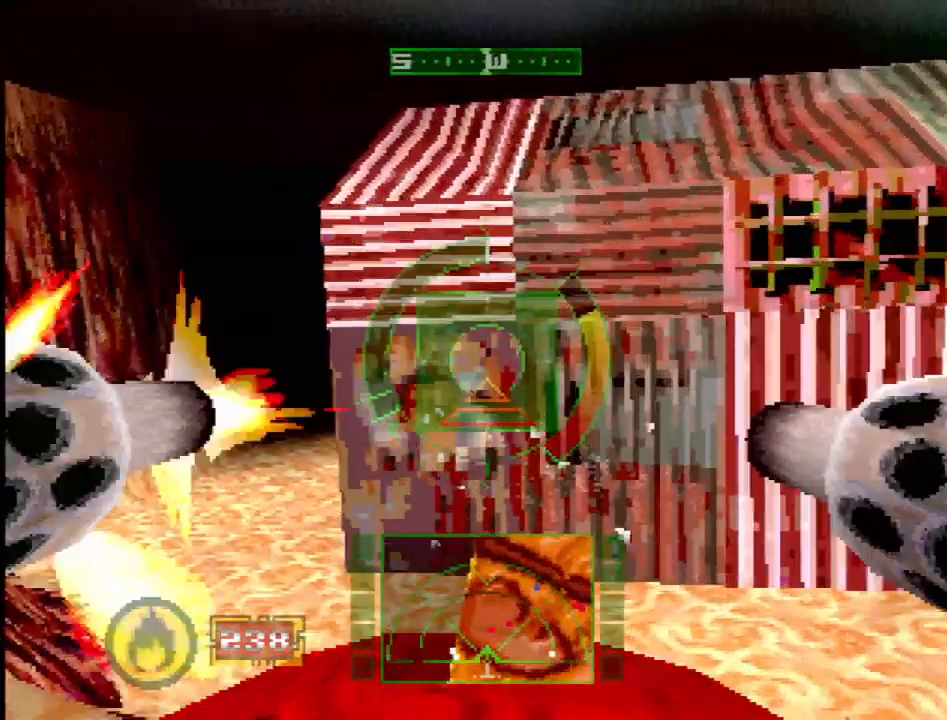
{"buttons": ["L1", "DPAD_RIGHT"], "events": [[450, "DPAD_RIGHT", "down"], [483, "CROSS", "up"]]}
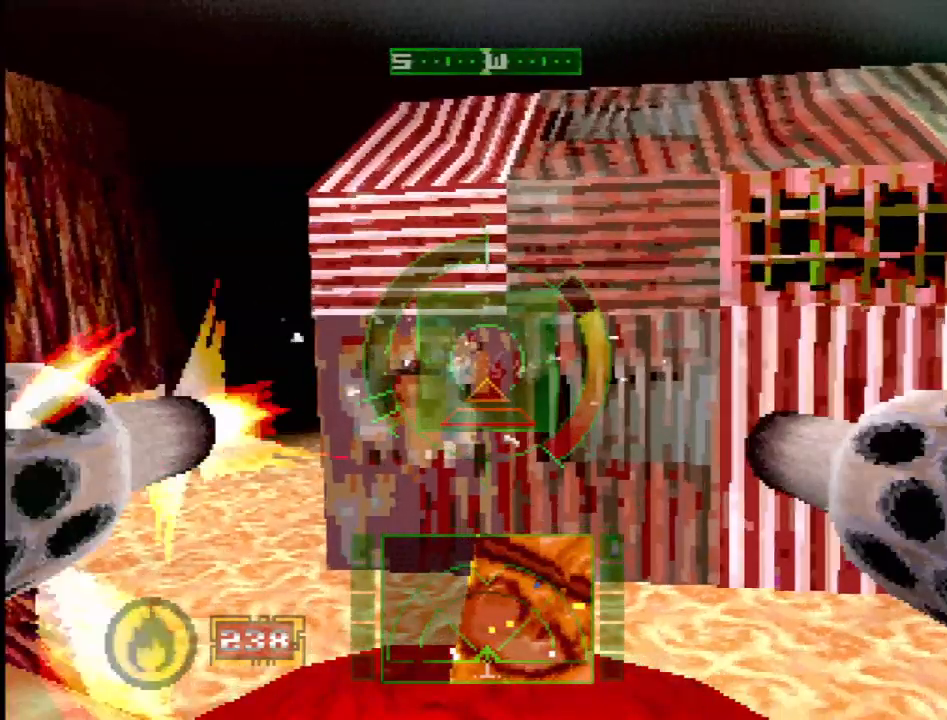
{"buttons": ["L1", "L2"], "events": [[117, "DPAD_RIGHT", "up"], [367, "L2", "down"]]}
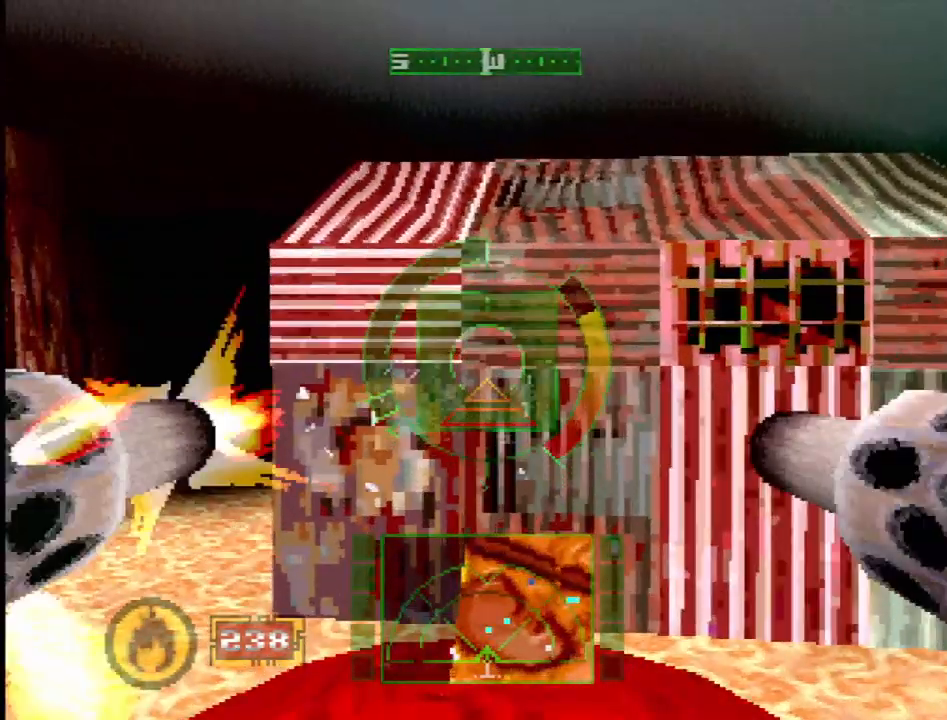
{"buttons": ["L1", "L2"], "events": []}
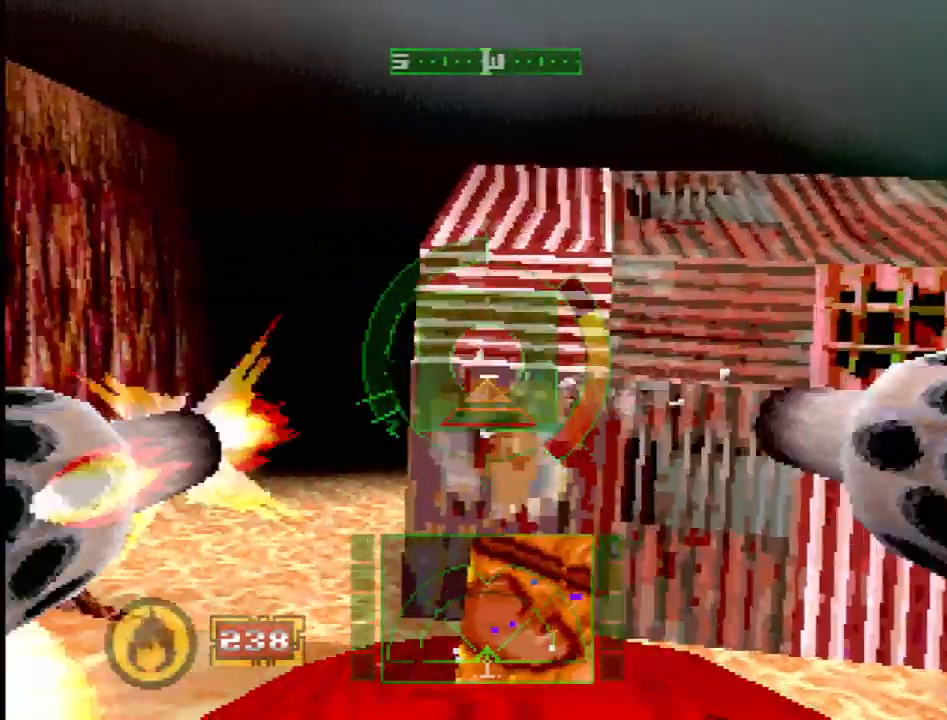
{"buttons": [], "events": [[117, "L1", "up"], [117, "L2", "up"]]}
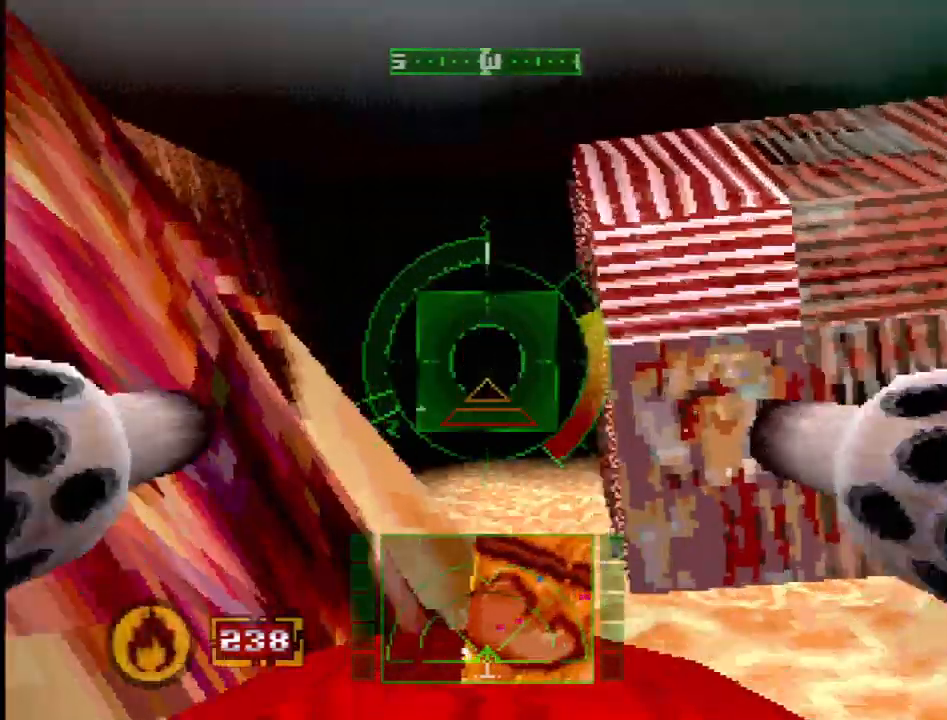
{"buttons": ["R2"], "events": [[117, "DPAD_RIGHT", "down"], [317, "DPAD_RIGHT", "up"], [333, "R2", "down"]]}
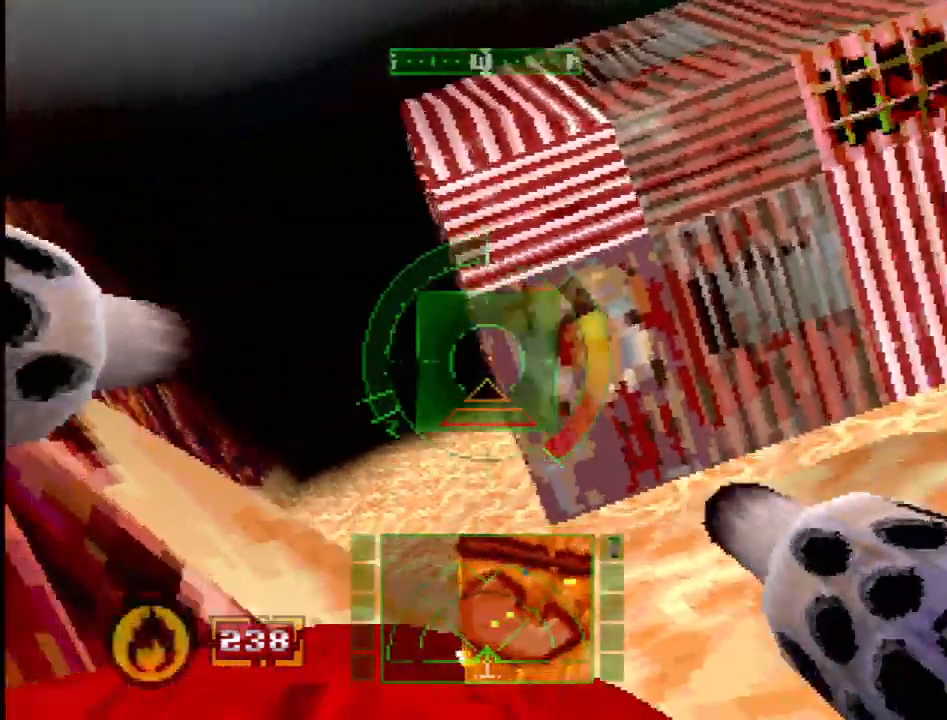
{"buttons": ["R2"], "events": [[183, "DPAD_RIGHT", "down"], [400, "DPAD_RIGHT", "up"]]}
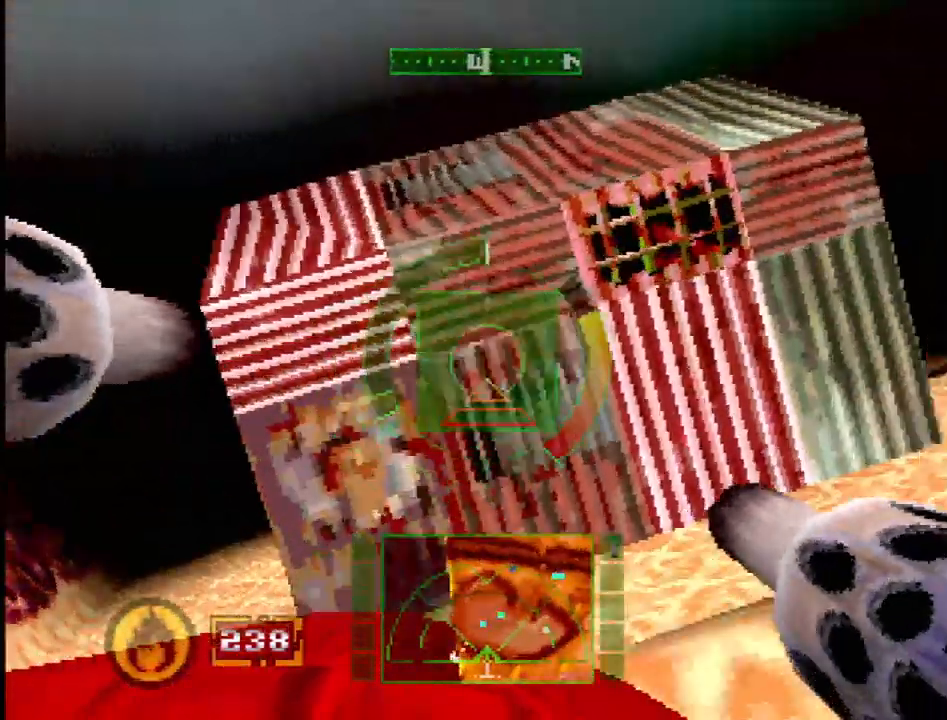
{"buttons": ["SQUARE", "R2"], "events": [[17, "R2", "up"], [133, "SQUARE", "down"], [450, "R2", "down"]]}
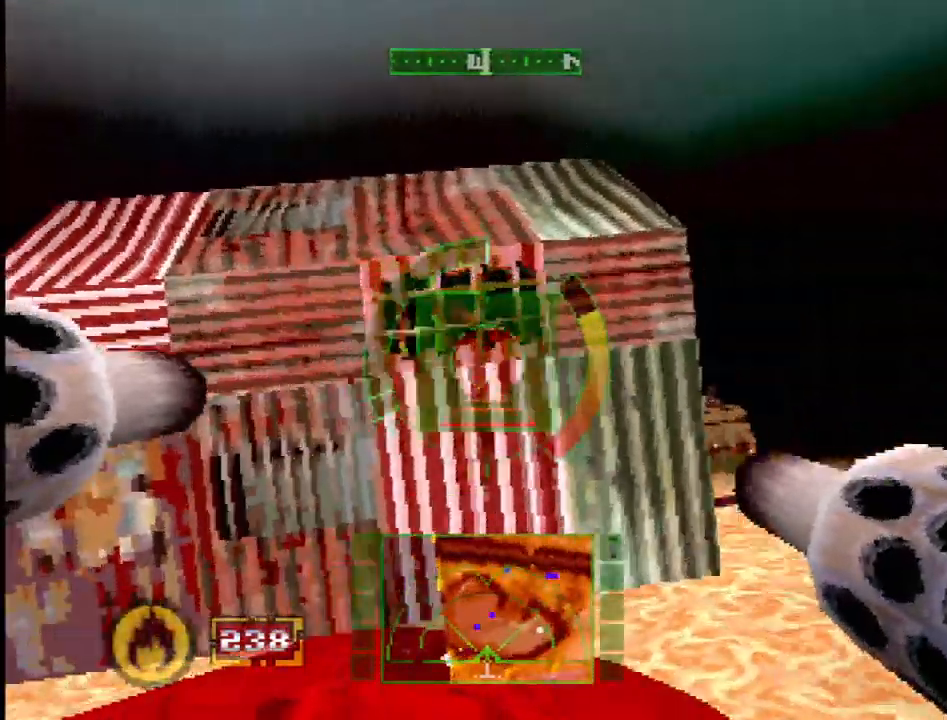
{"buttons": ["SQUARE"], "events": [[100, "R2", "up"]]}
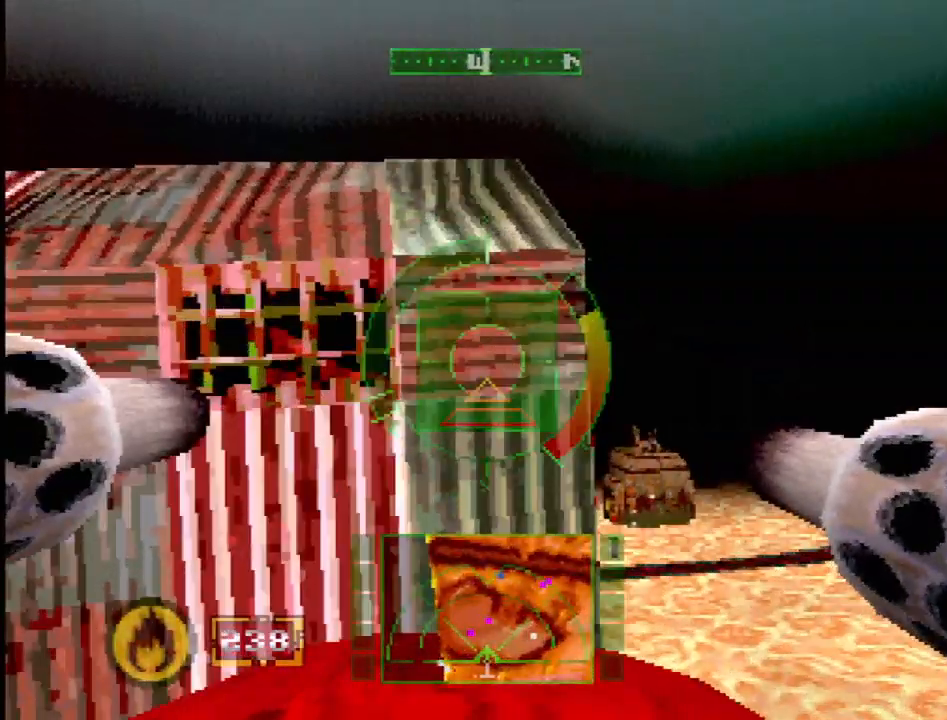
{"buttons": ["L1", "R2"], "events": [[150, "R2", "down"], [200, "SQUARE", "up"], [333, "L1", "down"]]}
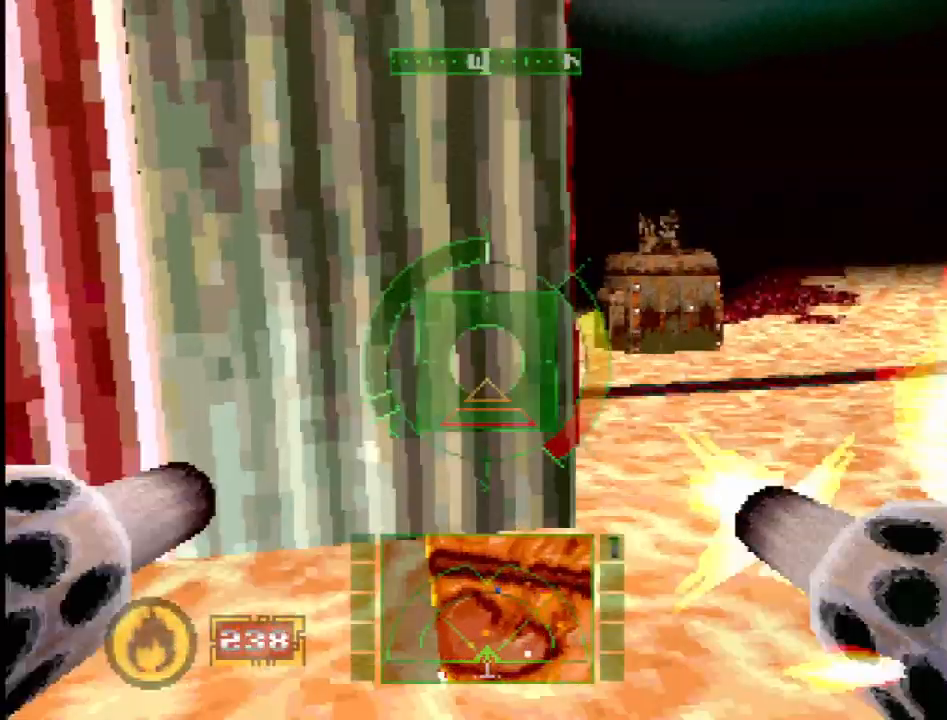
{"buttons": ["L1", "R2"], "events": [[283, "DPAD_LEFT", "down"], [367, "R2", "up"], [467, "DPAD_LEFT", "up"], [483, "R2", "down"]]}
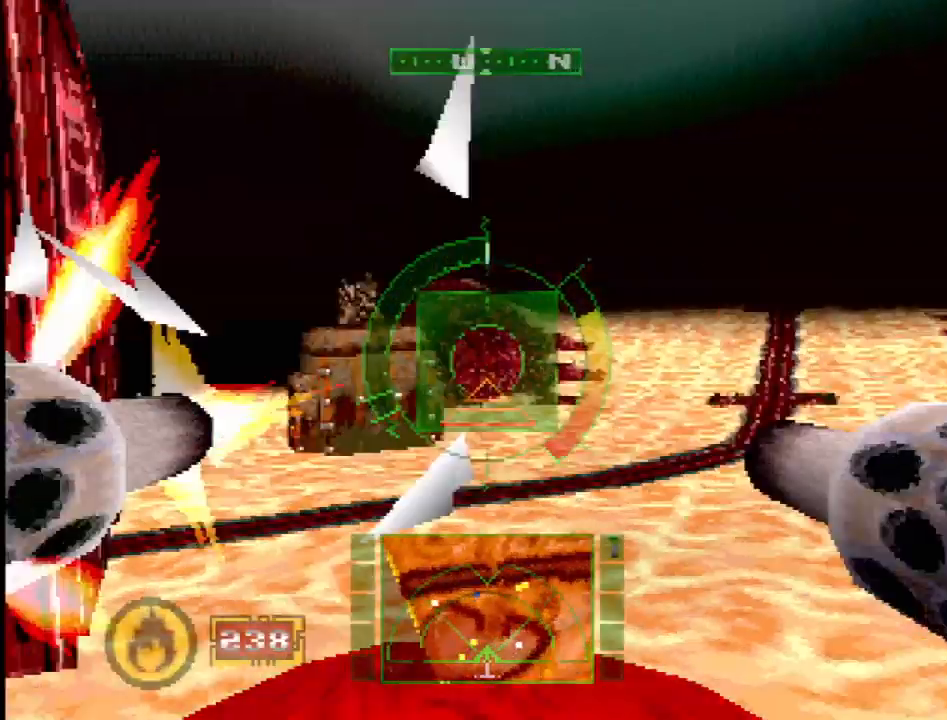
{"buttons": ["L1", "R2"], "events": [[100, "DPAD_LEFT", "down"], [167, "R2", "up"], [433, "R2", "down"], [467, "DPAD_LEFT", "up"]]}
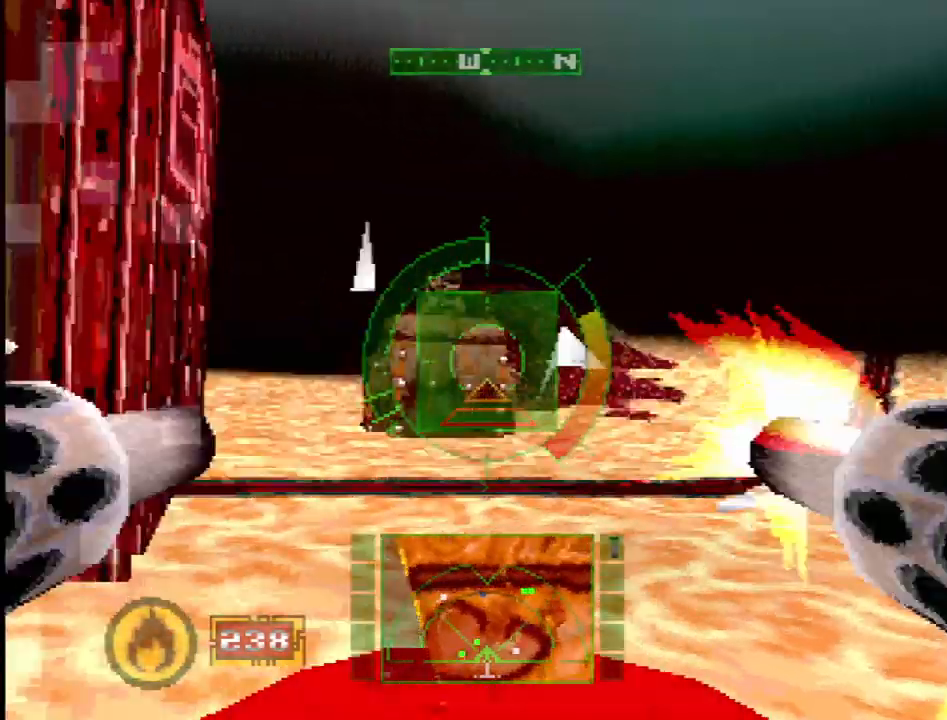
{"buttons": ["L1", "R2"], "events": []}
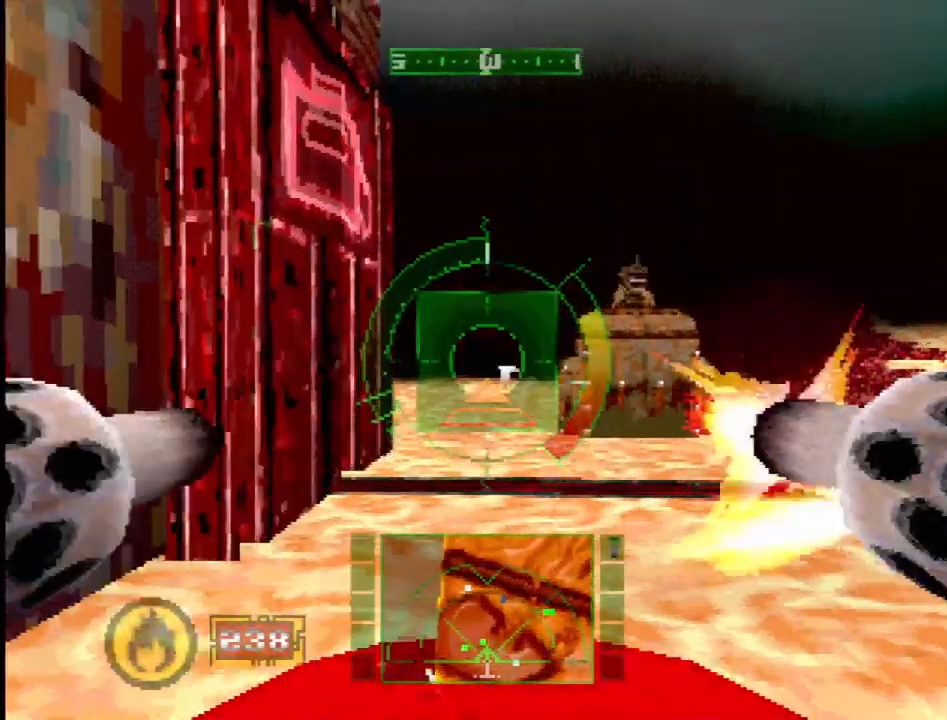
{"buttons": ["L1", "R2", "DPAD_LEFT"], "events": [[283, "DPAD_LEFT", "down"]]}
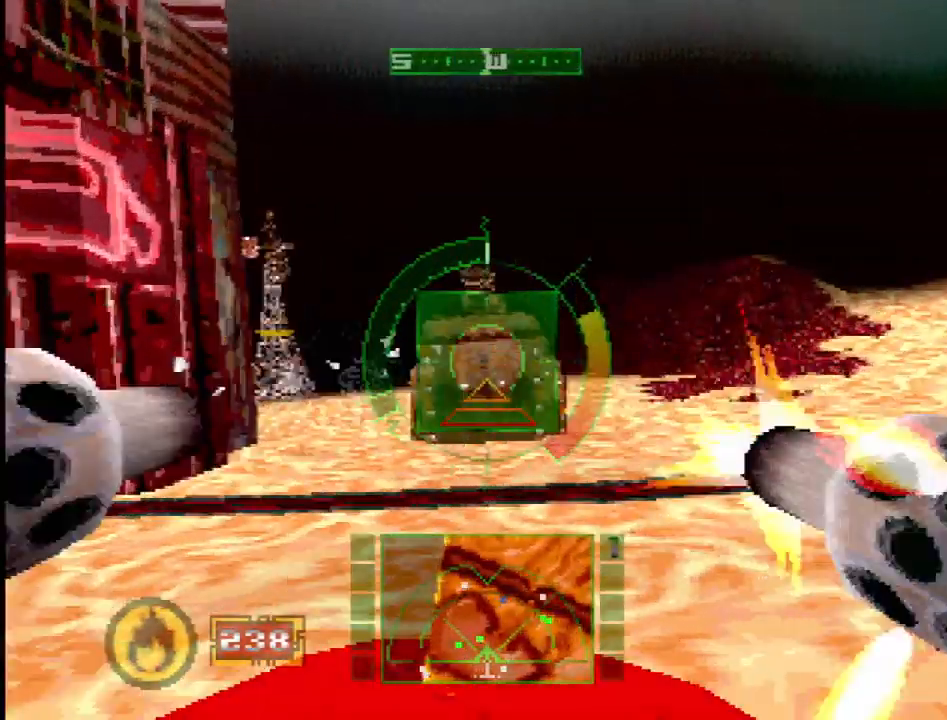
{"buttons": ["L1", "DPAD_LEFT"], "events": [[33, "R2", "up"], [67, "DPAD_LEFT", "up"], [133, "R2", "down"], [217, "DPAD_LEFT", "down"], [367, "DPAD_LEFT", "up"], [417, "DPAD_LEFT", "down"], [433, "R2", "up"]]}
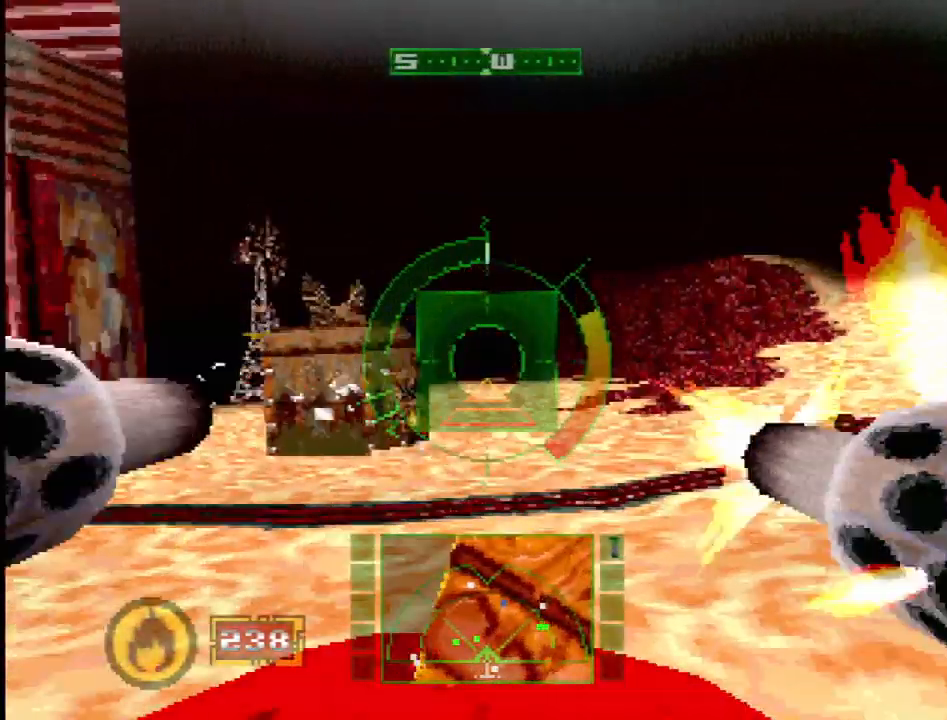
{"buttons": ["L1", "R2"], "events": [[317, "DPAD_LEFT", "up"], [400, "R2", "down"]]}